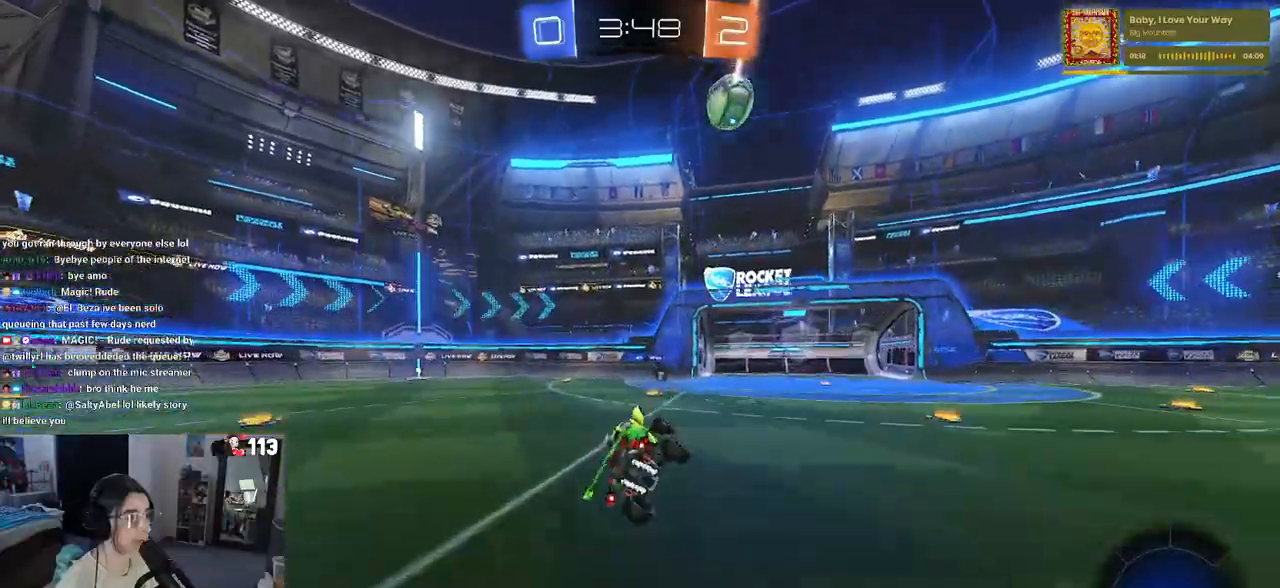
Gameplay with a controller (PlayStation layout); each line is a JSON object with the inputs held at the frame after it. "events" lists button and stick changes between this image and that frame as [ms after this image, input, new state], when the widget could be followed in between. Not read: R2.
{"buttons": [], "left_stick": "right", "right_stick": "center", "events": [[67, "left_stick", "center"], [100, "SQUARE", "up"], [233, "TRIANGLE", "down"], [317, "left_stick", "right"], [333, "TRIANGLE", "up"]]}
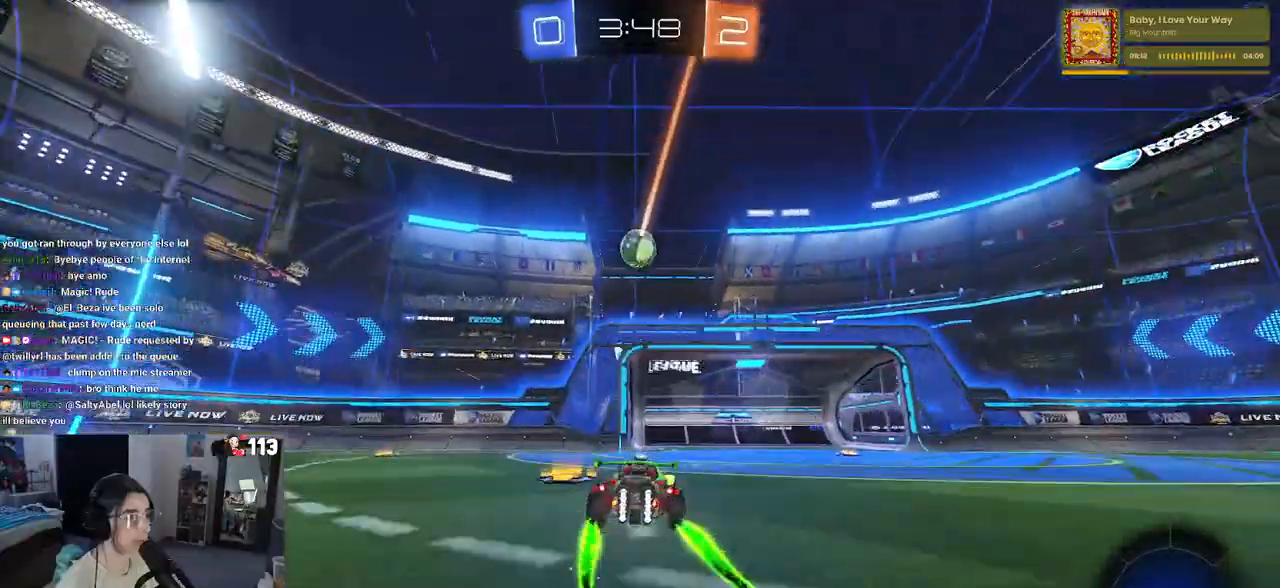
{"buttons": [], "left_stick": "left", "right_stick": "center", "events": [[367, "left_stick", "center"], [417, "left_stick", "left"]]}
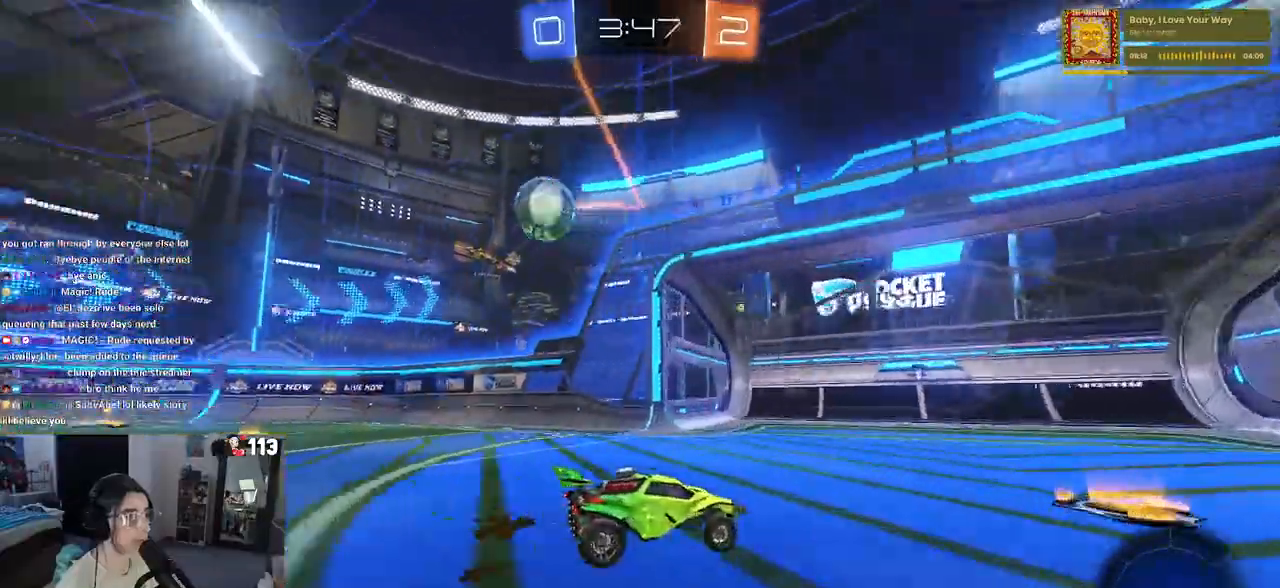
{"buttons": [], "left_stick": "left", "right_stick": "center", "events": [[33, "SQUARE", "down"], [333, "SQUARE", "up"]]}
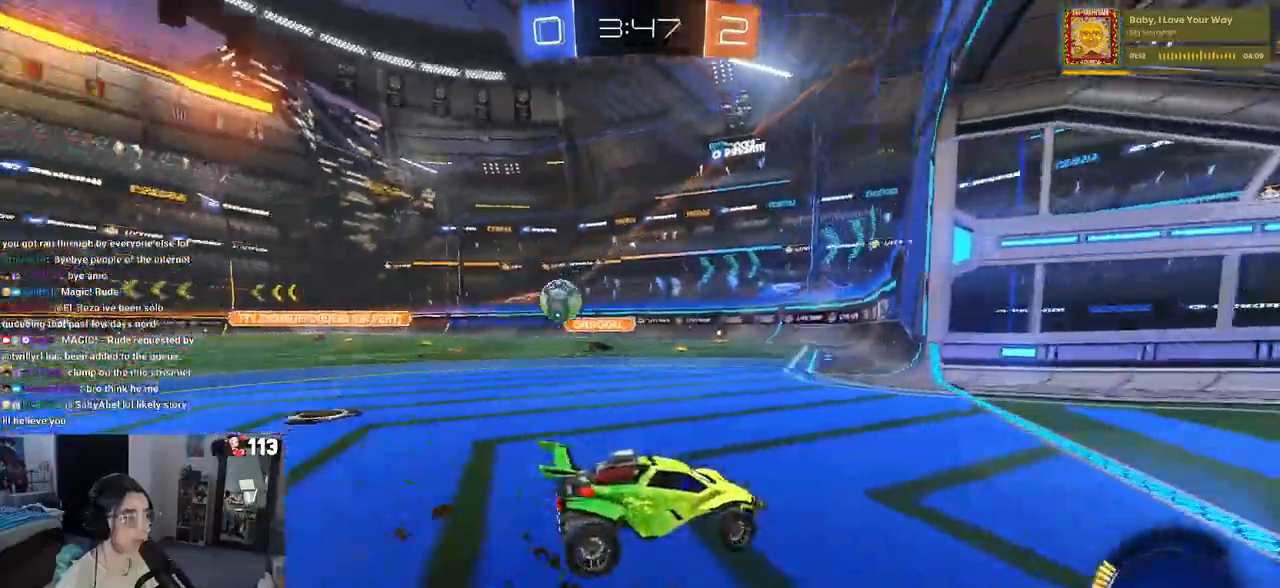
{"buttons": [], "left_stick": "right", "right_stick": "center", "events": [[450, "left_stick", "center"], [500, "left_stick", "right"]]}
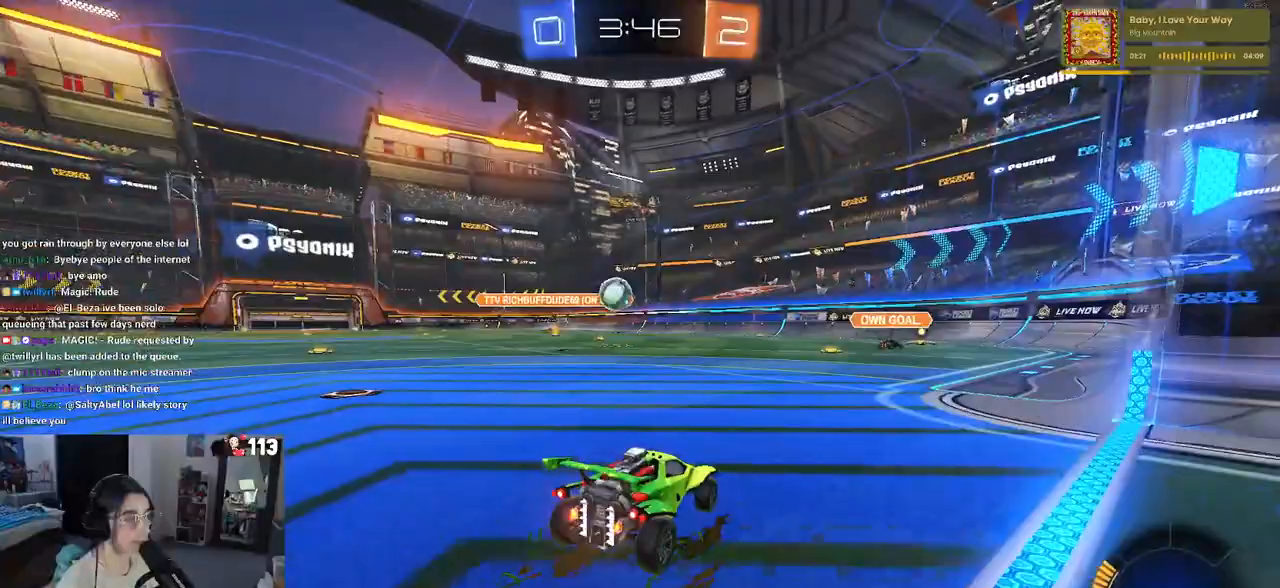
{"buttons": [], "left_stick": "right", "right_stick": "center", "events": [[250, "SQUARE", "down"], [467, "SQUARE", "up"]]}
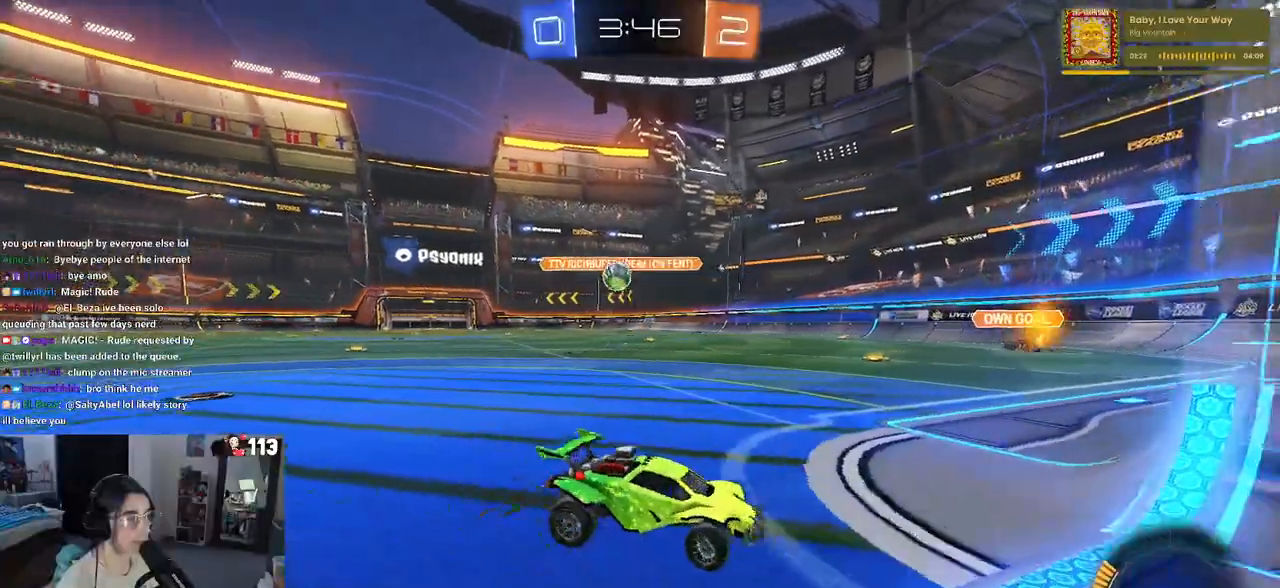
{"buttons": [], "left_stick": "right", "right_stick": "center", "events": []}
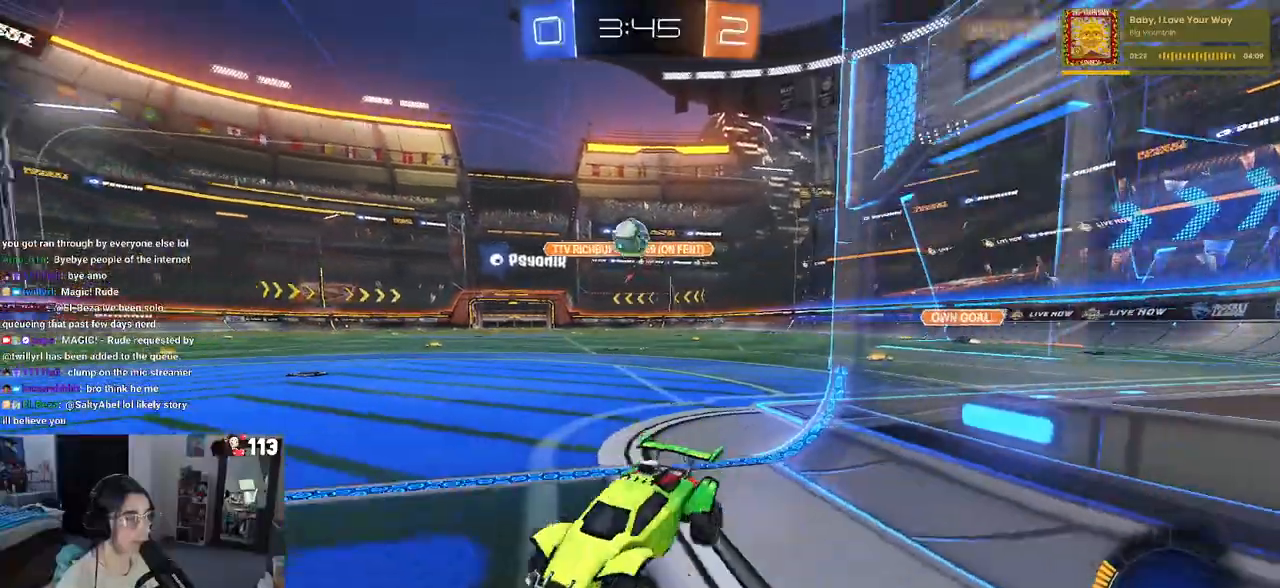
{"buttons": ["R1"], "left_stick": "down-right", "right_stick": "center", "events": [[67, "L2", "down"], [133, "CROSS", "down"], [133, "left_stick", "down-right"], [367, "L2", "up"], [383, "R1", "down"], [450, "CROSS", "up"]]}
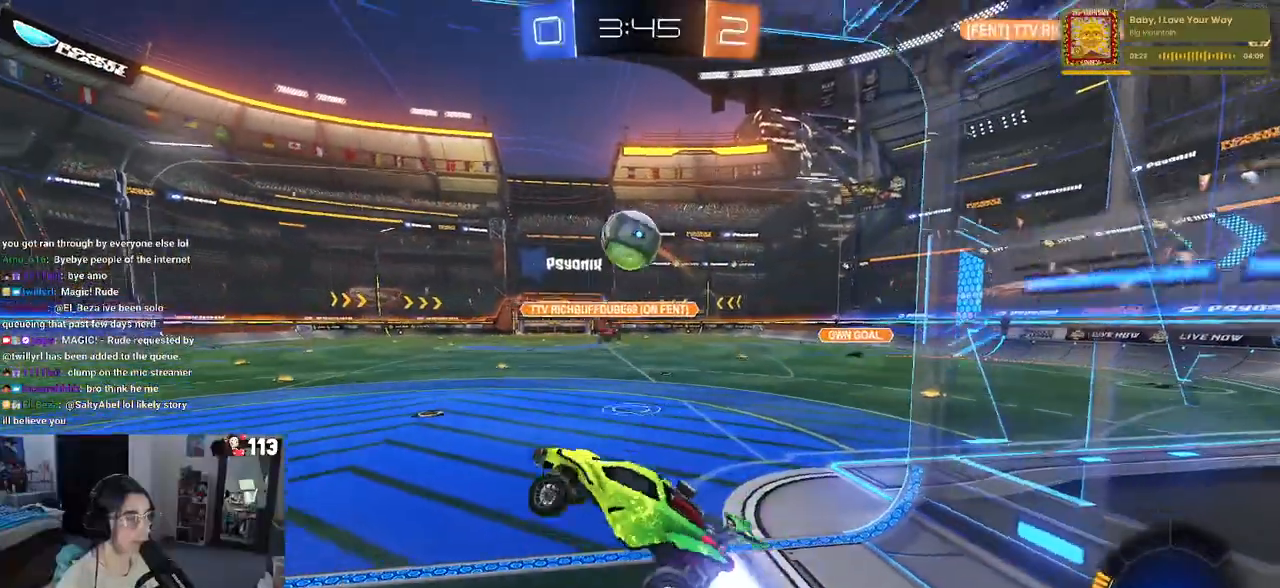
{"buttons": ["R1"], "left_stick": "down", "right_stick": "center", "events": [[133, "left_stick", "up"], [183, "left_stick", "up-left"], [217, "CROSS", "down"], [350, "left_stick", "down"], [367, "CROSS", "up"]]}
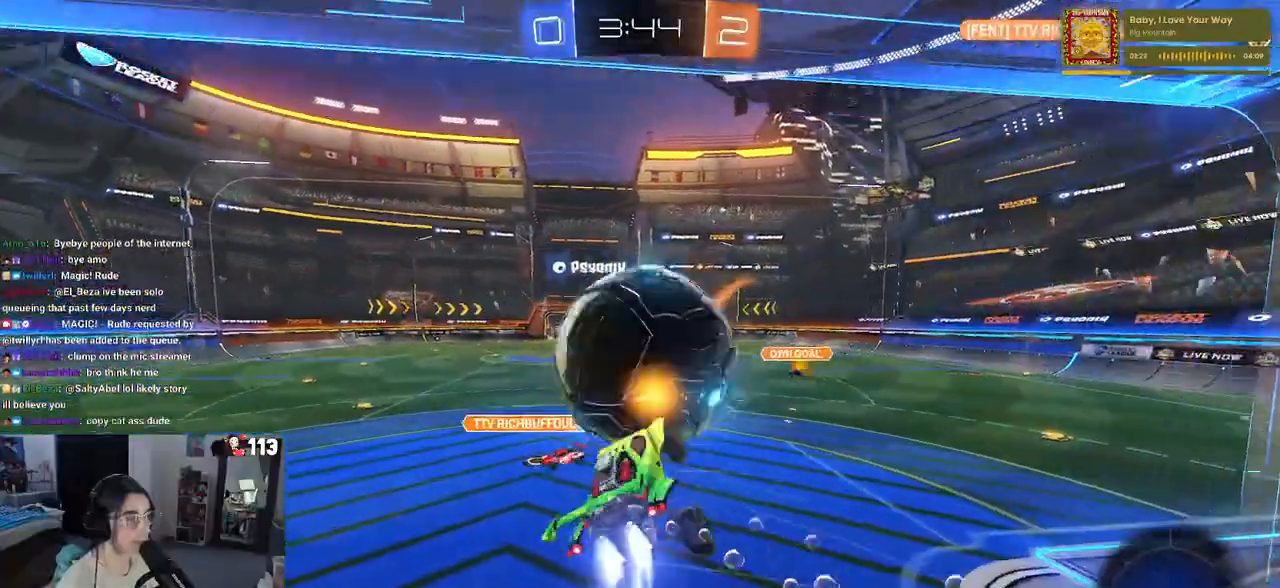
{"buttons": ["L1"], "left_stick": "down-right", "right_stick": "center", "events": [[250, "L1", "down"], [267, "R1", "up"], [350, "left_stick", "down-right"]]}
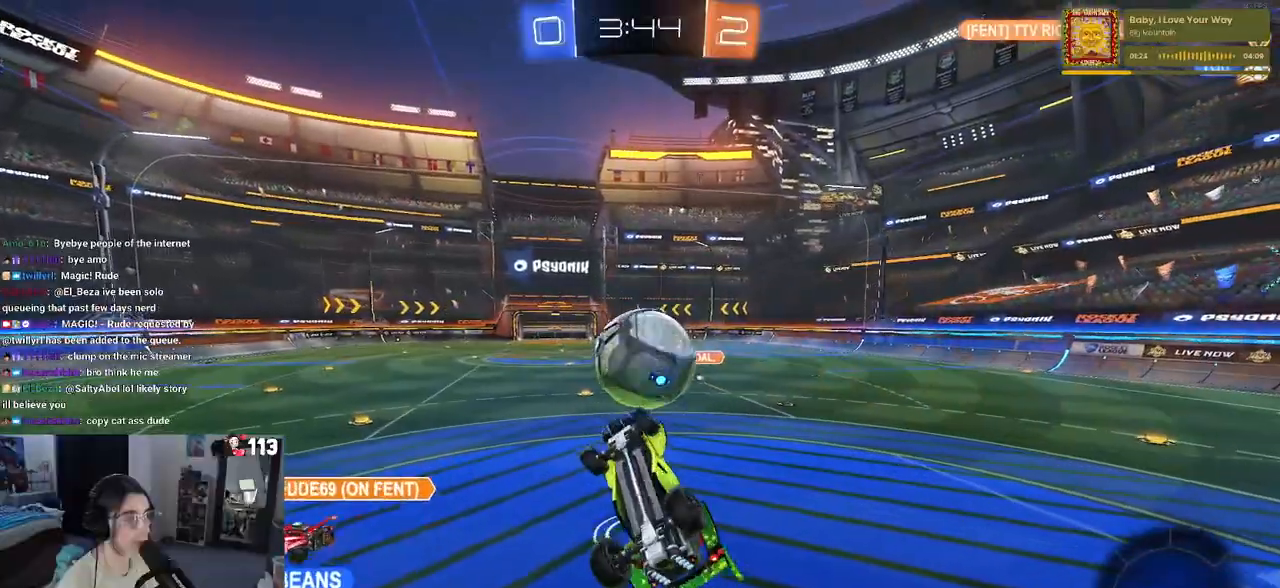
{"buttons": [], "left_stick": "center", "right_stick": "center", "events": [[100, "left_stick", "up-right"], [150, "left_stick", "up-left"], [200, "L1", "up"], [317, "left_stick", "left"], [417, "left_stick", "center"]]}
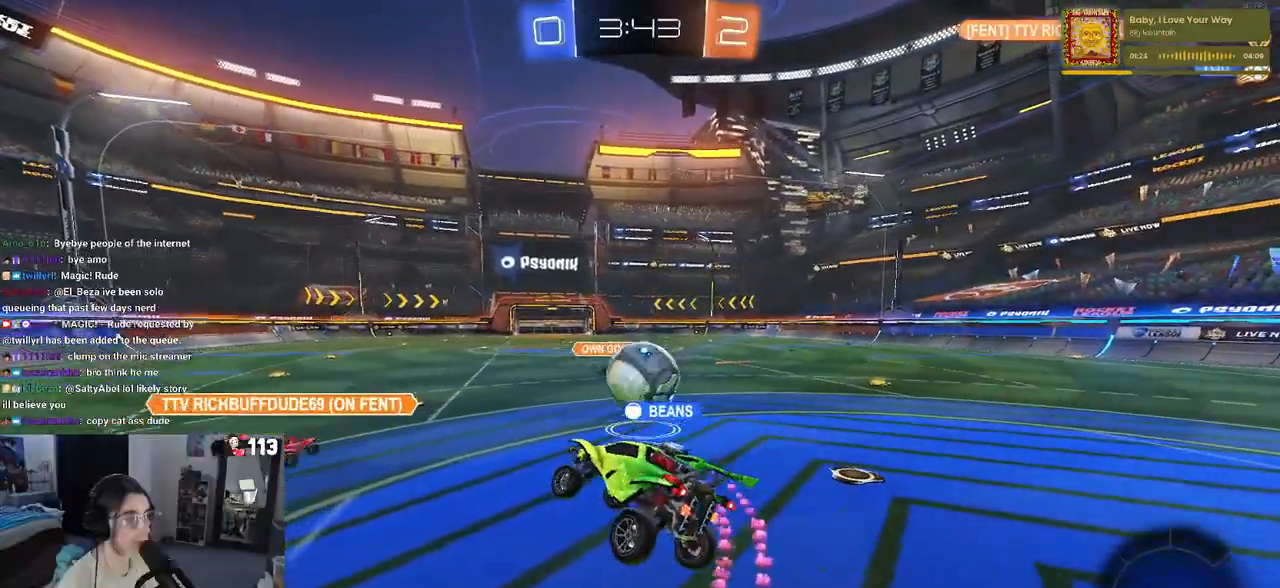
{"buttons": [], "left_stick": "right", "right_stick": "center", "events": [[350, "left_stick", "left"], [433, "left_stick", "center"], [483, "left_stick", "right"]]}
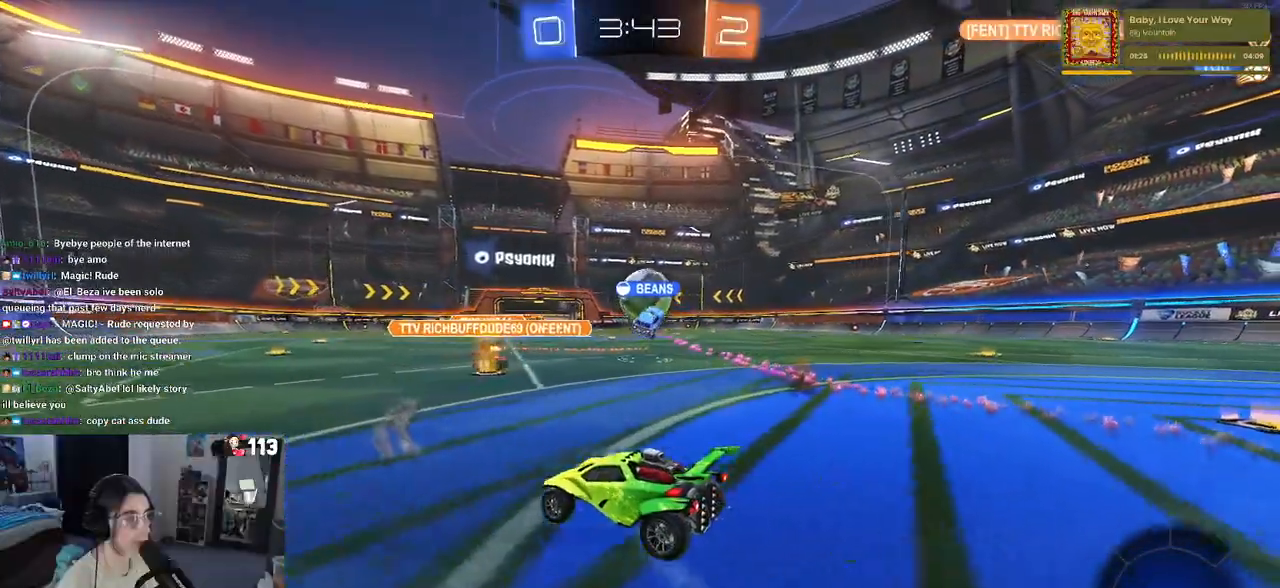
{"buttons": ["R1"], "left_stick": "right", "right_stick": "center", "events": [[450, "R1", "down"]]}
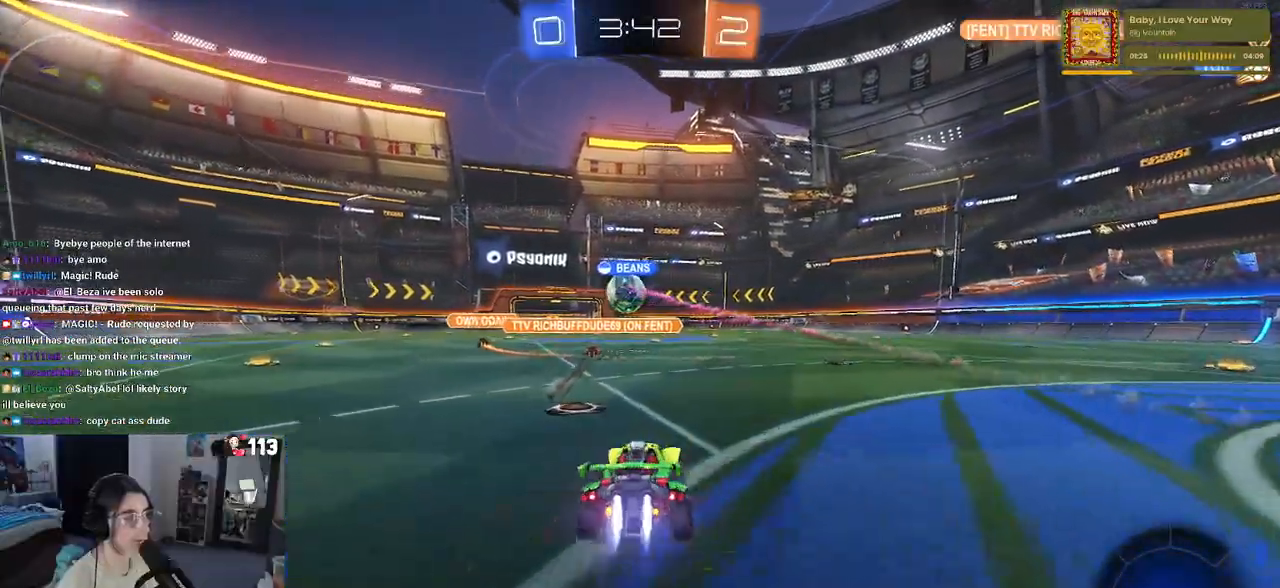
{"buttons": ["R1"], "left_stick": "center", "right_stick": "center", "events": [[83, "left_stick", "center"]]}
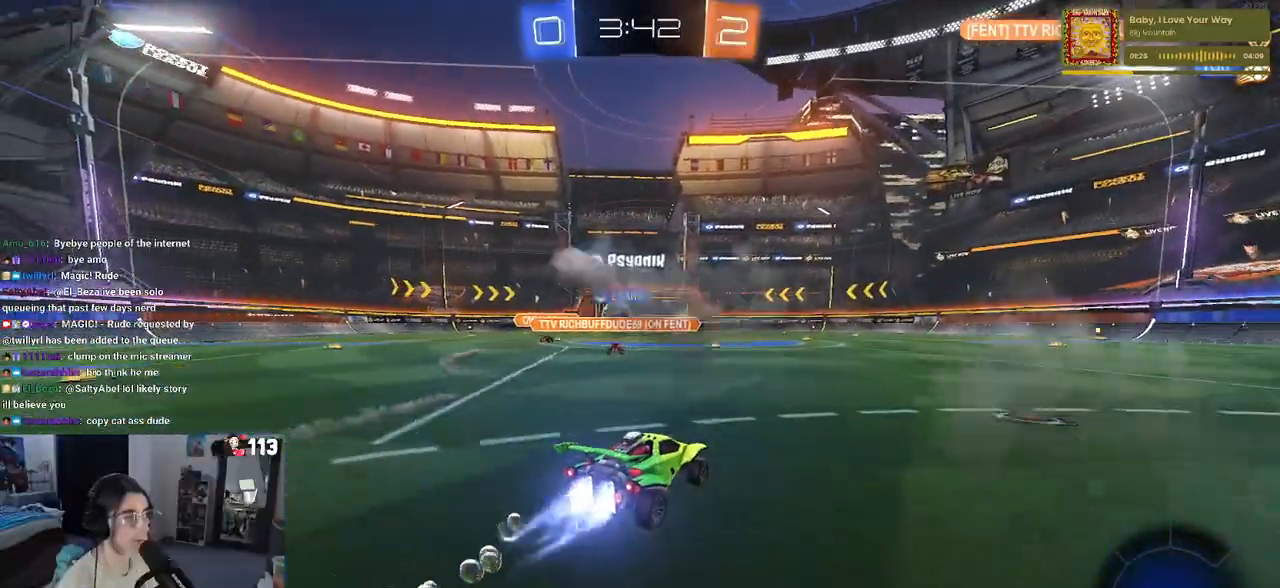
{"buttons": ["R1"], "left_stick": "center", "right_stick": "center", "events": [[200, "left_stick", "left"], [417, "left_stick", "center"]]}
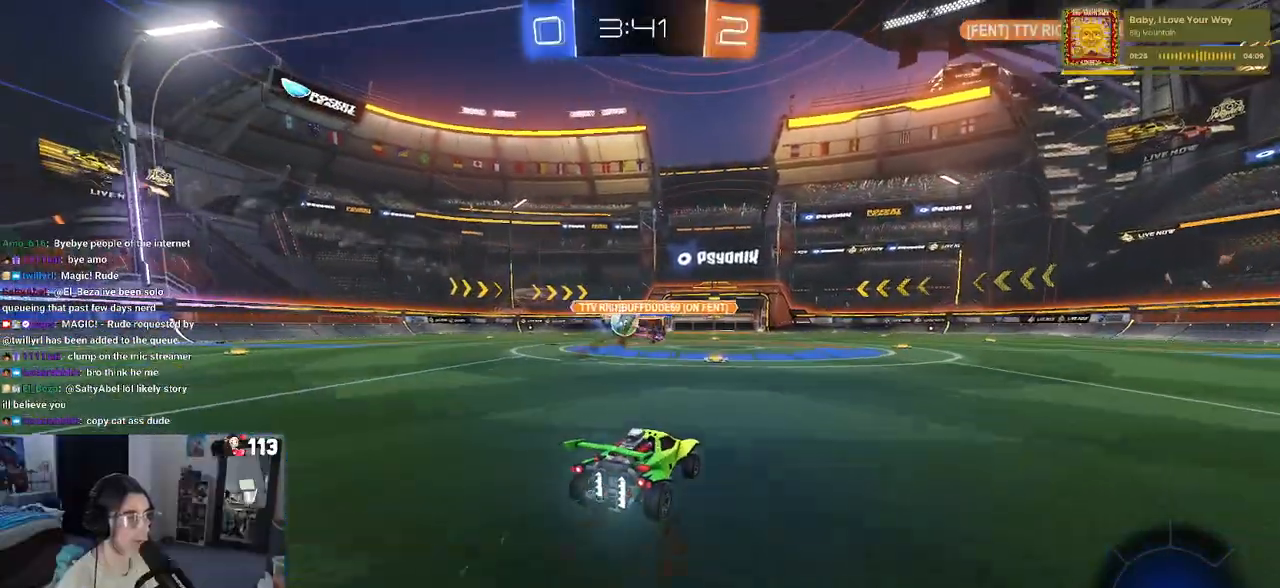
{"buttons": ["L2"], "left_stick": "left", "right_stick": "center", "events": [[83, "left_stick", "left"], [117, "R1", "up"], [250, "left_stick", "center"], [383, "left_stick", "left"], [417, "L2", "down"]]}
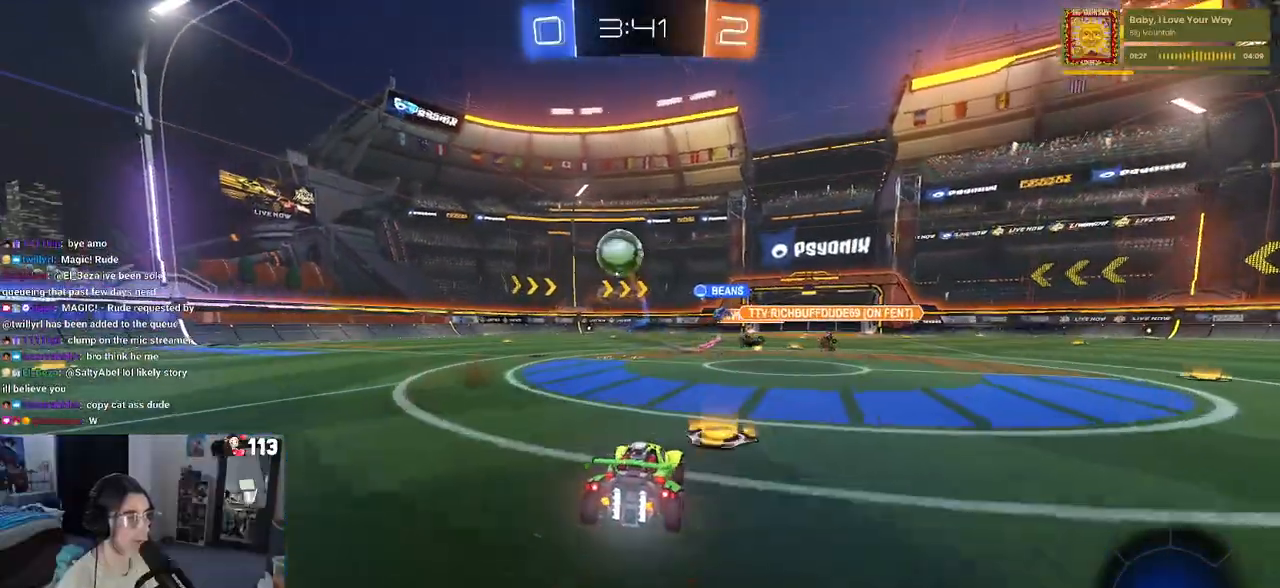
{"buttons": [], "left_stick": "left", "right_stick": "center", "events": [[467, "L2", "up"]]}
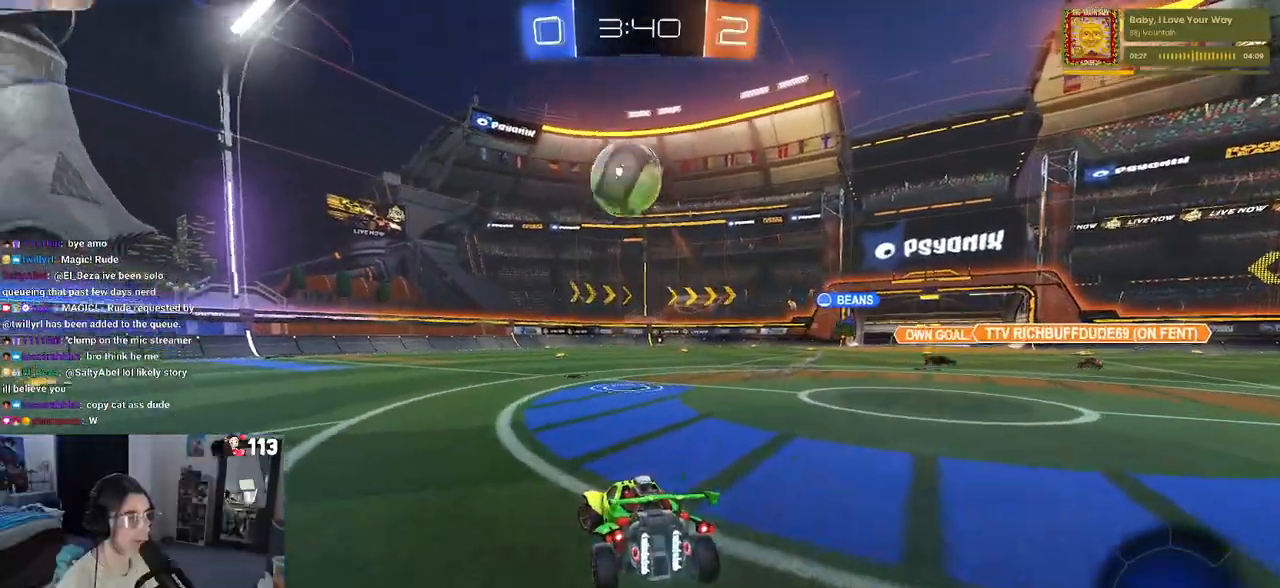
{"buttons": ["CROSS", "R1"], "left_stick": "down", "right_stick": "center", "events": [[300, "left_stick", "center"], [450, "CROSS", "down"], [467, "left_stick", "down"], [500, "R1", "down"]]}
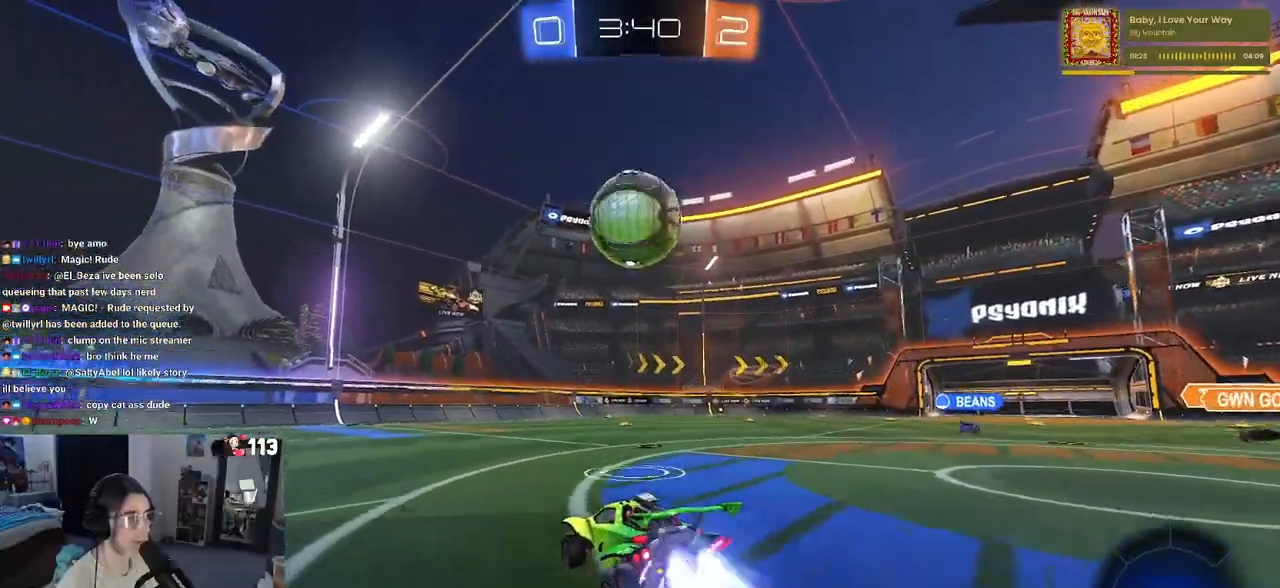
{"buttons": ["CROSS", "R1"], "left_stick": "down", "right_stick": "center", "events": [[33, "L1", "down"], [217, "left_stick", "right"], [233, "L1", "up"], [267, "CROSS", "up"], [317, "left_stick", "up"], [400, "CROSS", "down"], [500, "left_stick", "down"]]}
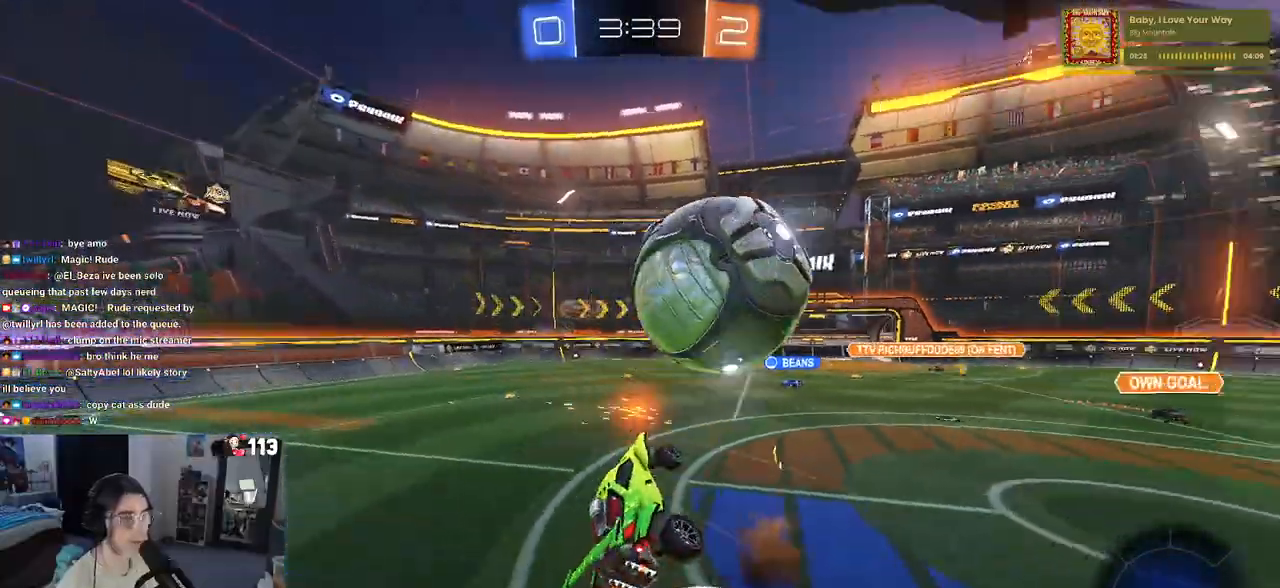
{"buttons": [], "left_stick": "down-right", "right_stick": "center", "events": [[33, "CROSS", "up"], [133, "R1", "up"], [433, "left_stick", "down-right"]]}
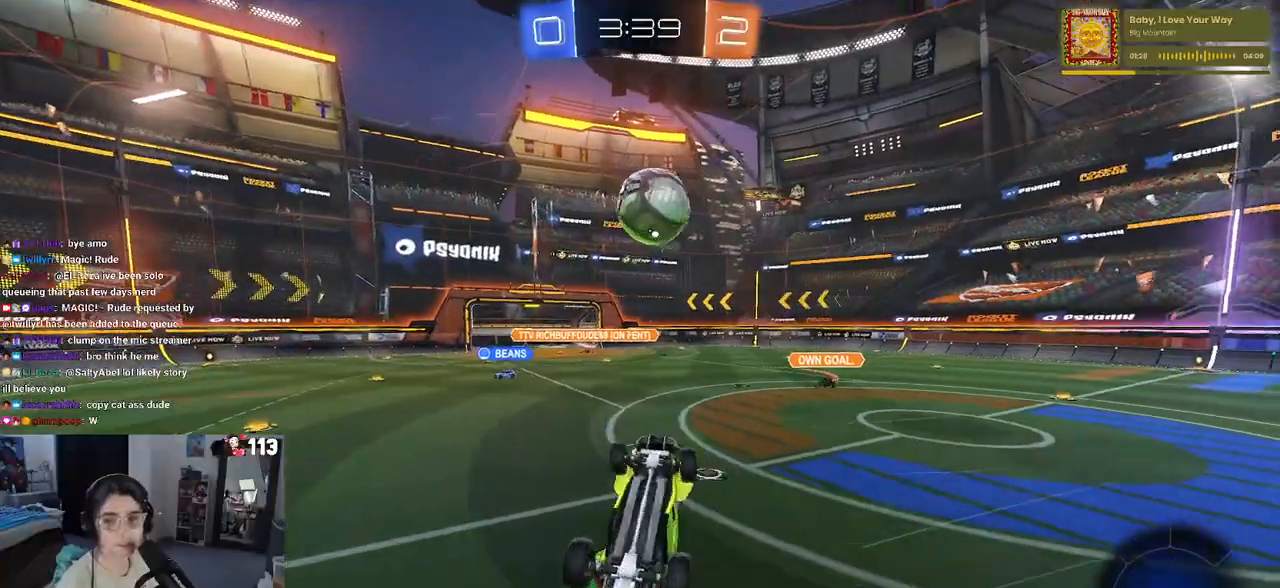
{"buttons": [], "left_stick": "left", "right_stick": "center", "events": [[300, "SQUARE", "down"], [300, "left_stick", "up-left"], [433, "left_stick", "left"], [467, "SQUARE", "up"]]}
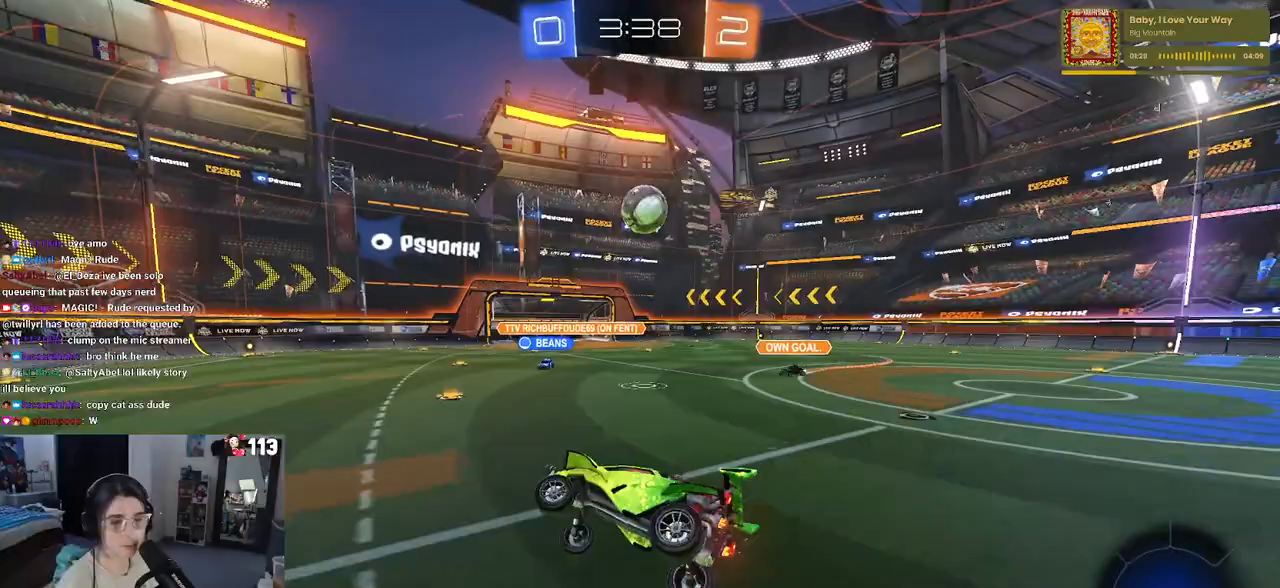
{"buttons": [], "left_stick": "left", "right_stick": "center", "events": []}
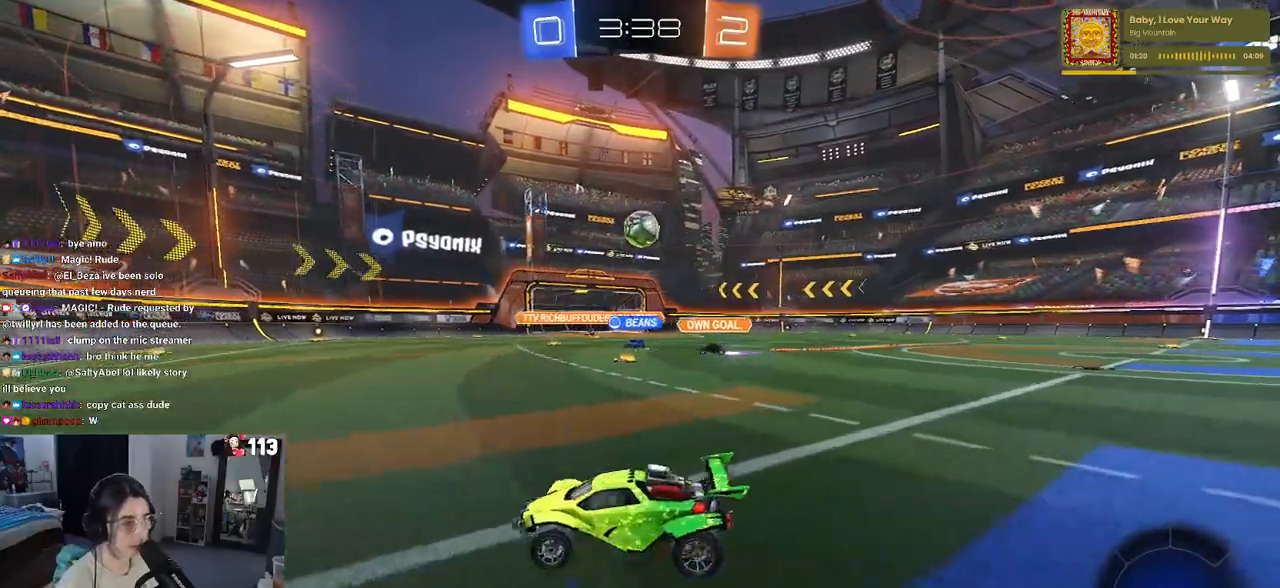
{"buttons": [], "left_stick": "left", "right_stick": "center", "events": [[300, "left_stick", "right"], [467, "left_stick", "left"]]}
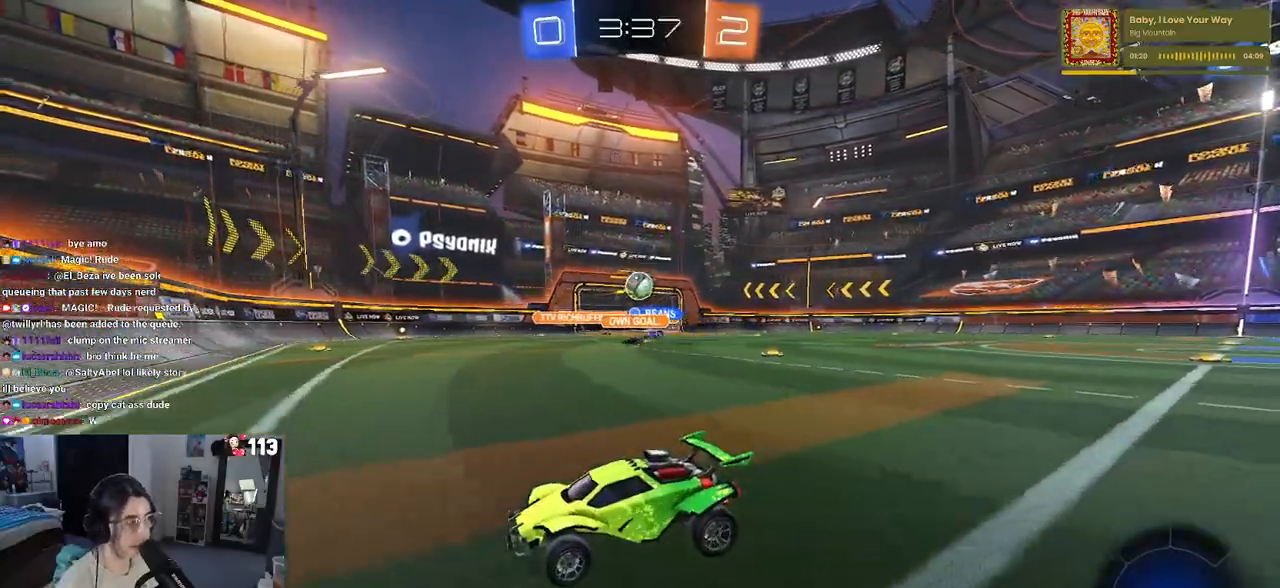
{"buttons": [], "left_stick": "left", "right_stick": "center", "events": []}
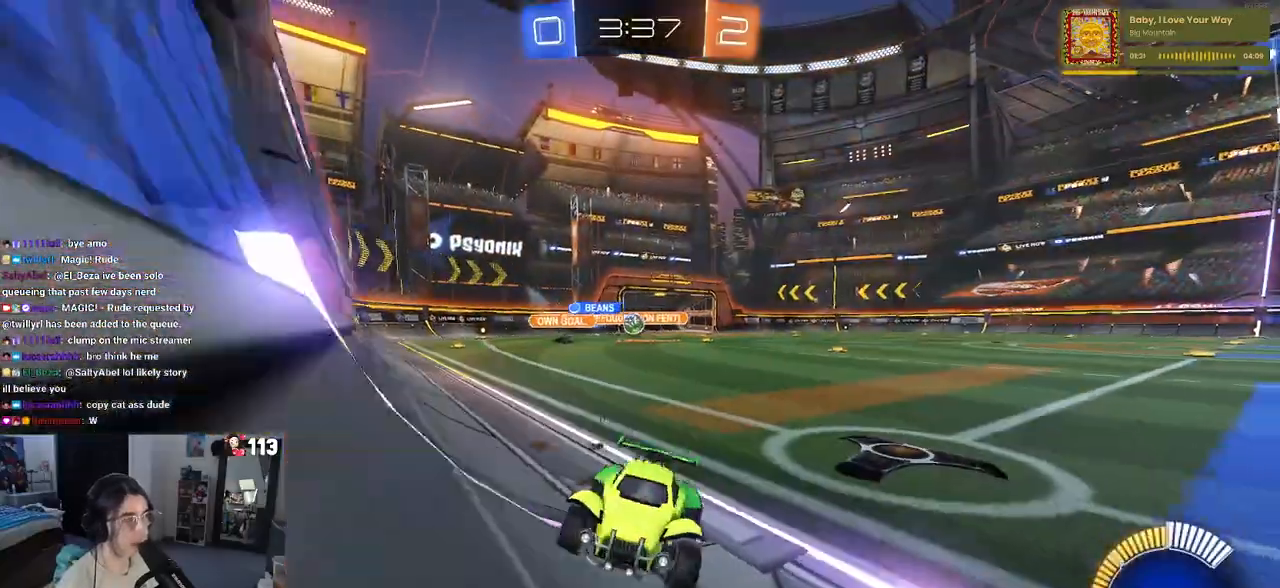
{"buttons": [], "left_stick": "left", "right_stick": "center", "events": [[117, "SQUARE", "down"], [333, "SQUARE", "up"]]}
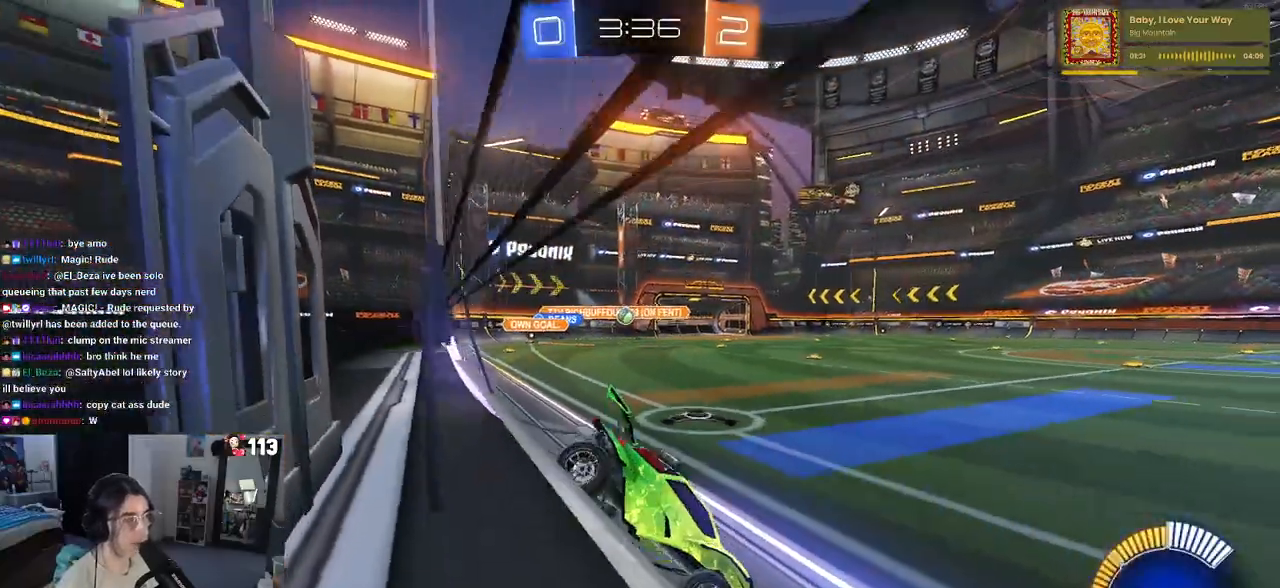
{"buttons": ["R1"], "left_stick": "right", "right_stick": "center", "events": [[450, "R1", "down"], [500, "left_stick", "right"]]}
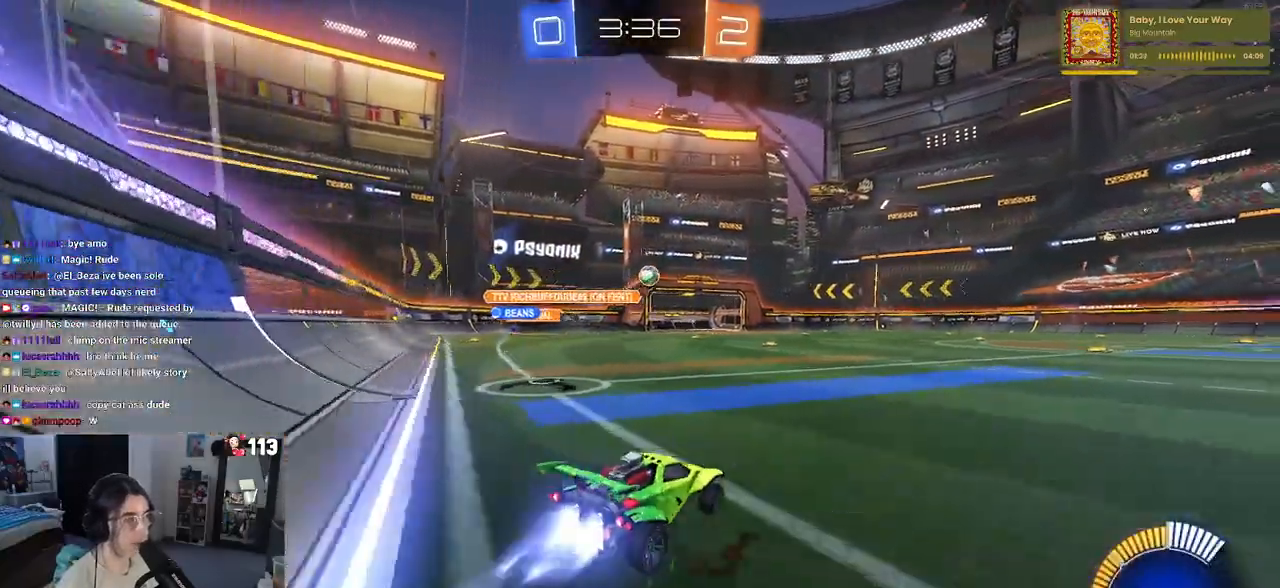
{"buttons": ["R1"], "left_stick": "right", "right_stick": "center", "events": []}
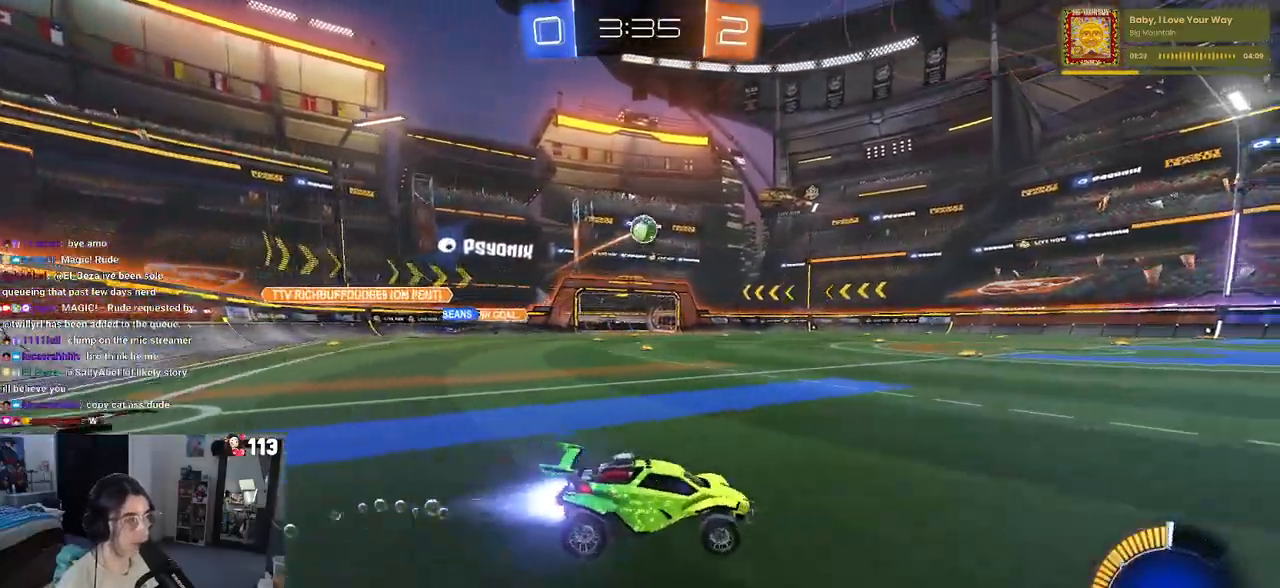
{"buttons": [], "left_stick": "right", "right_stick": "center", "events": [[483, "R1", "up"]]}
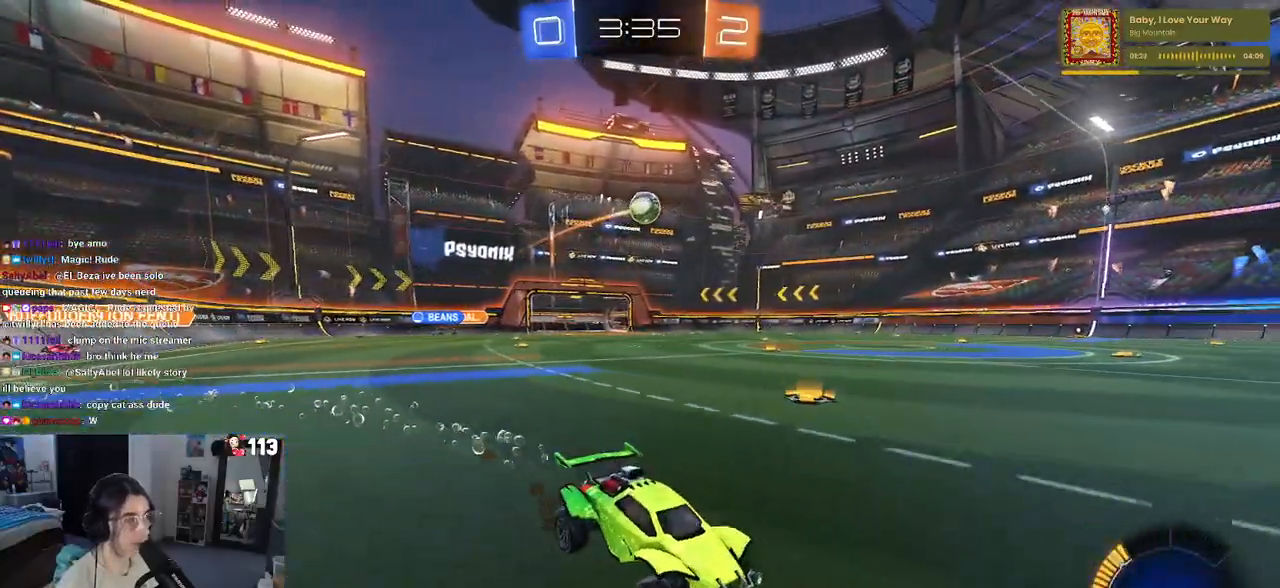
{"buttons": [], "left_stick": "left", "right_stick": "center", "events": [[17, "left_stick", "center"], [133, "left_stick", "left"], [250, "SQUARE", "down"], [300, "SQUARE", "up"]]}